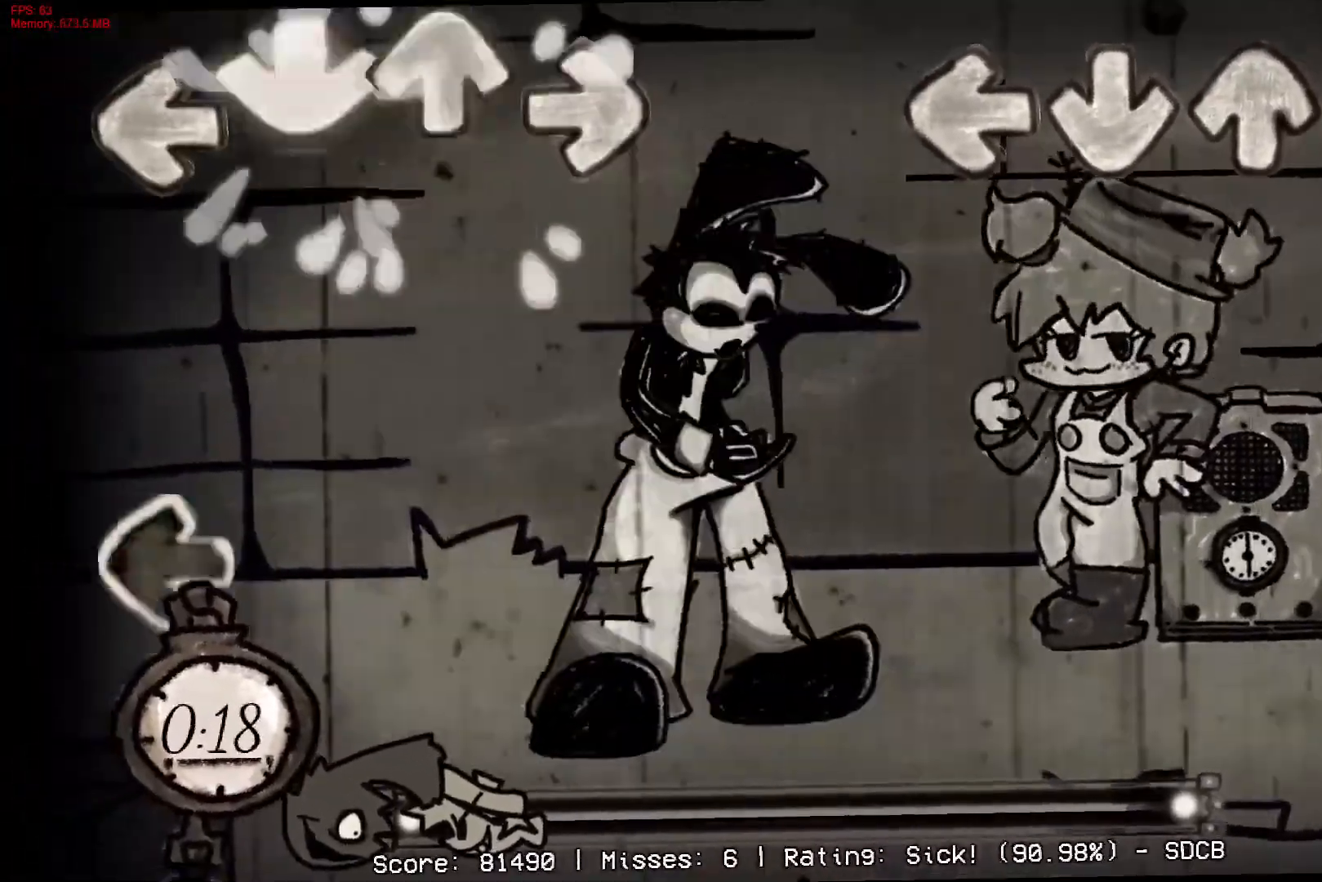
Gameplay with a controller (PlayStation layout); each line is a JSON object with the inputs held at the frame after it. "events" lists button and stick changes between this image and that frame as [ms after this image, input, new state], when the widget could be followed in between. Not read: left_stick.
{"buttons": [], "right_stick": "center", "events": []}
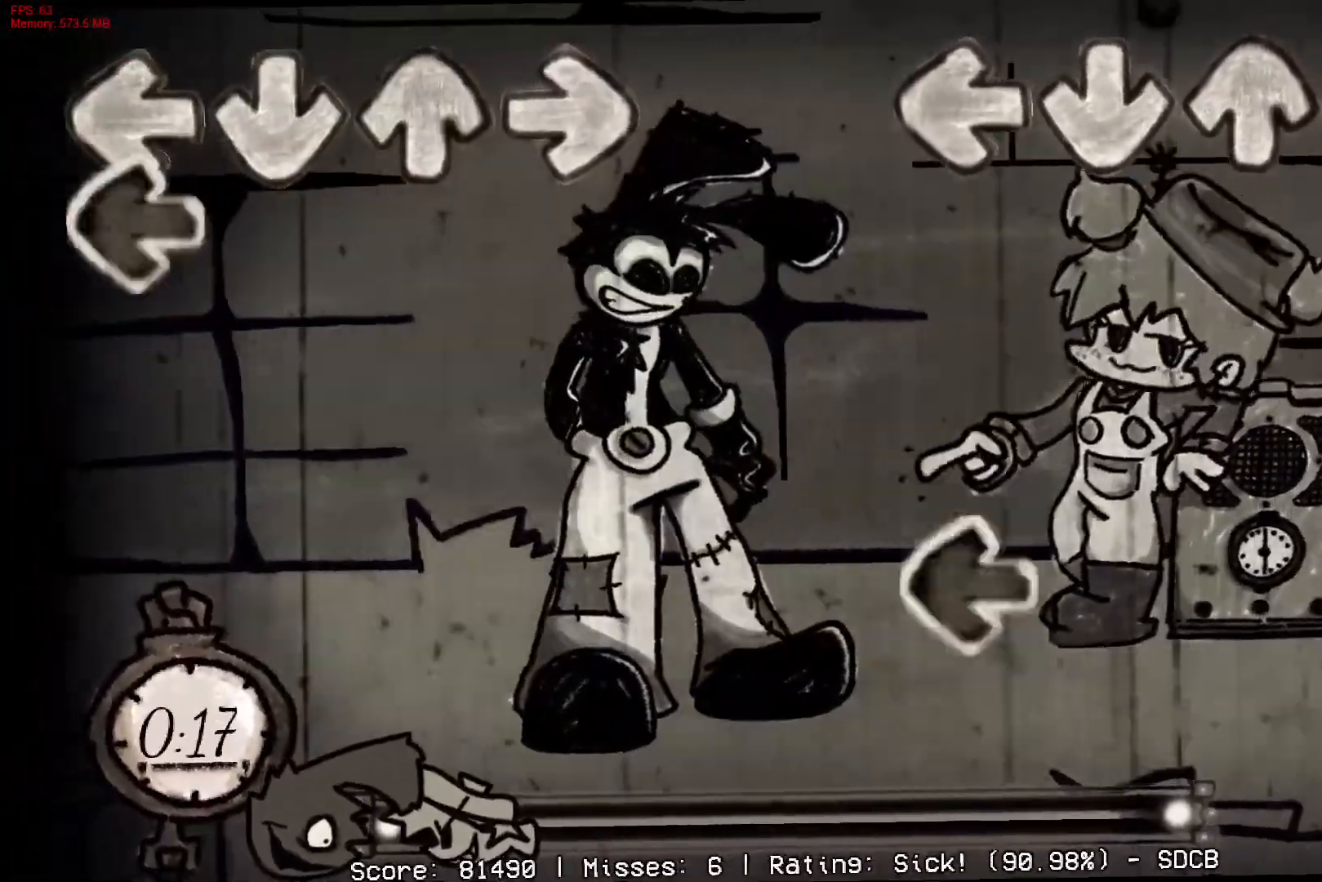
{"buttons": ["DPAD_UP"], "right_stick": "center", "events": [[233, "L1", "down"], [367, "L1", "up"], [417, "DPAD_UP", "down"]]}
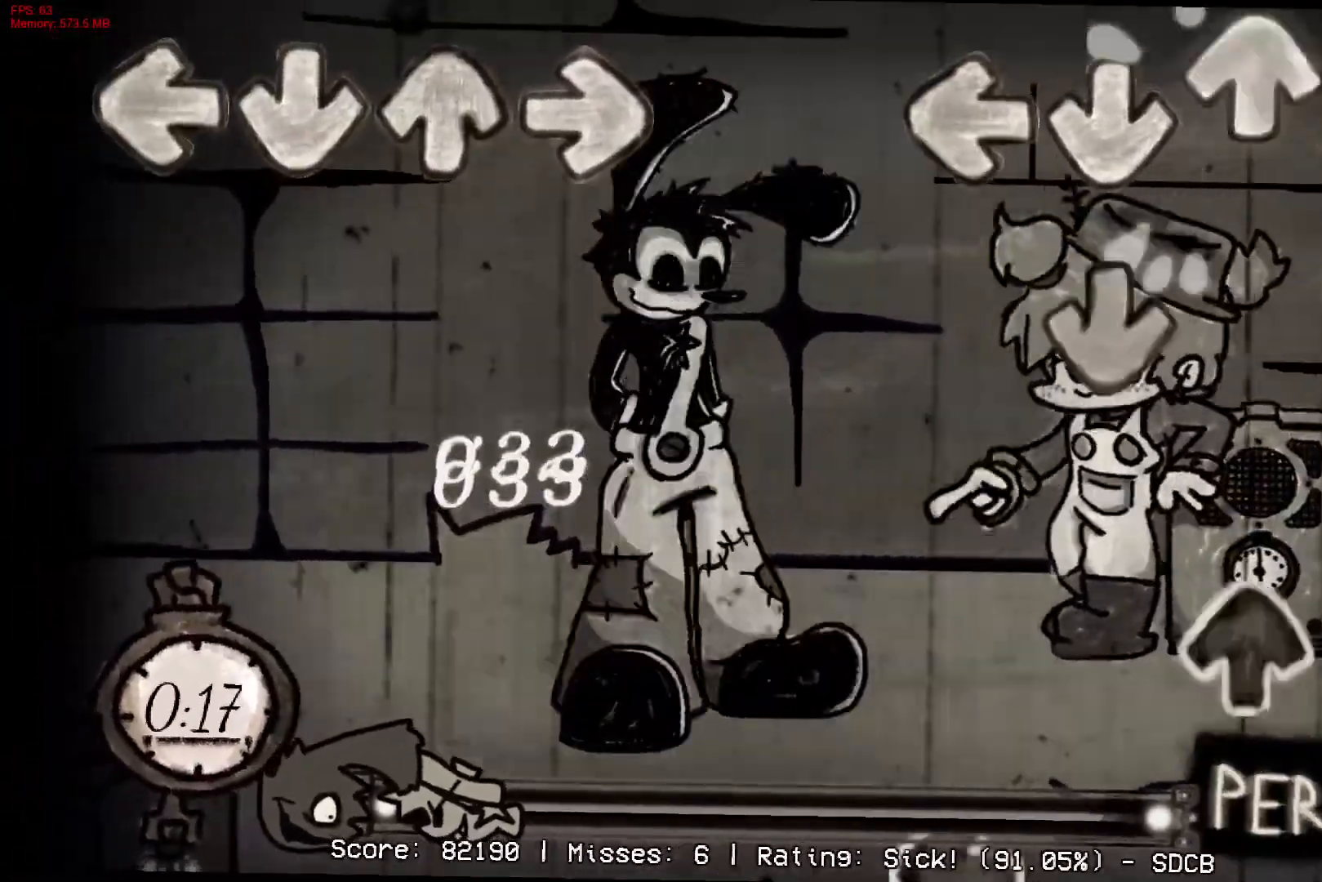
{"buttons": ["CROSS", "L1"], "right_stick": "center", "events": [[17, "DPAD_UP", "up"], [100, "CROSS", "down"], [283, "CROSS", "up"], [300, "DPAD_UP", "down"], [383, "DPAD_UP", "up"], [400, "L1", "down"], [483, "CROSS", "down"]]}
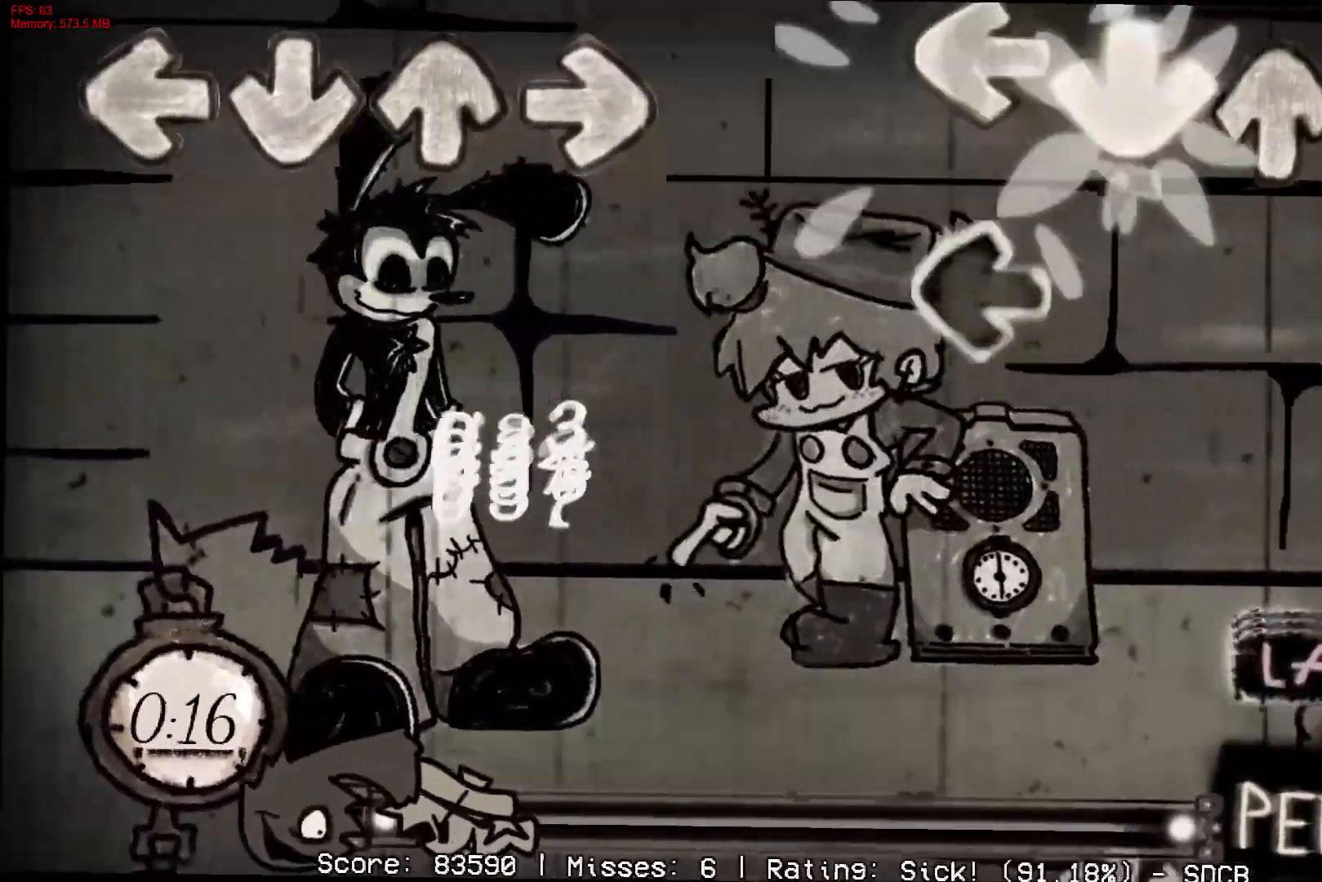
{"buttons": ["CROSS"], "right_stick": "center", "events": [[33, "L1", "up"], [133, "CROSS", "up"], [133, "L1", "down"], [267, "L1", "up"], [417, "CROSS", "down"]]}
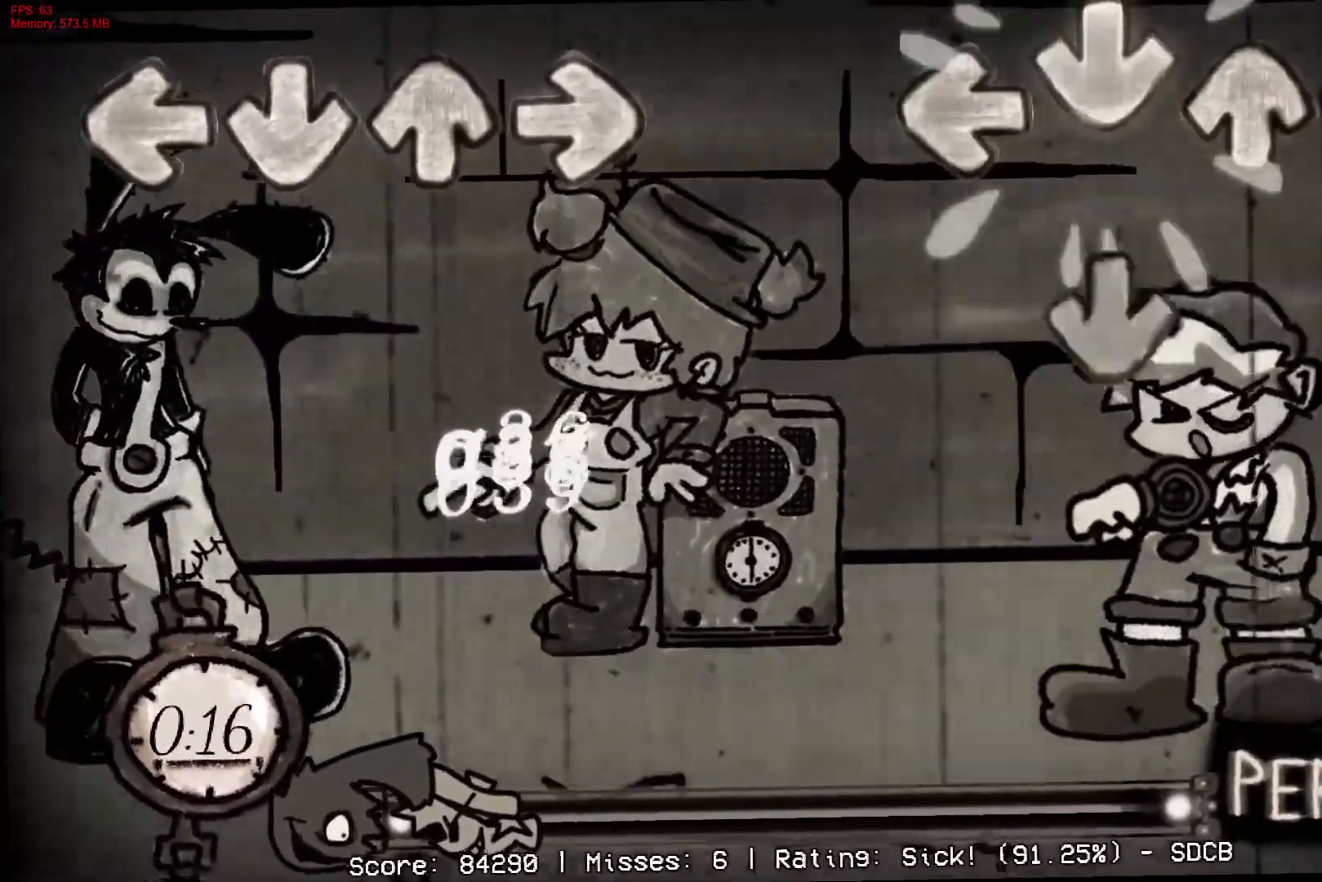
{"buttons": [], "right_stick": "center", "events": [[50, "CROSS", "up"], [183, "CROSS", "down"], [350, "CROSS", "up"], [350, "R1", "down"], [450, "R1", "up"]]}
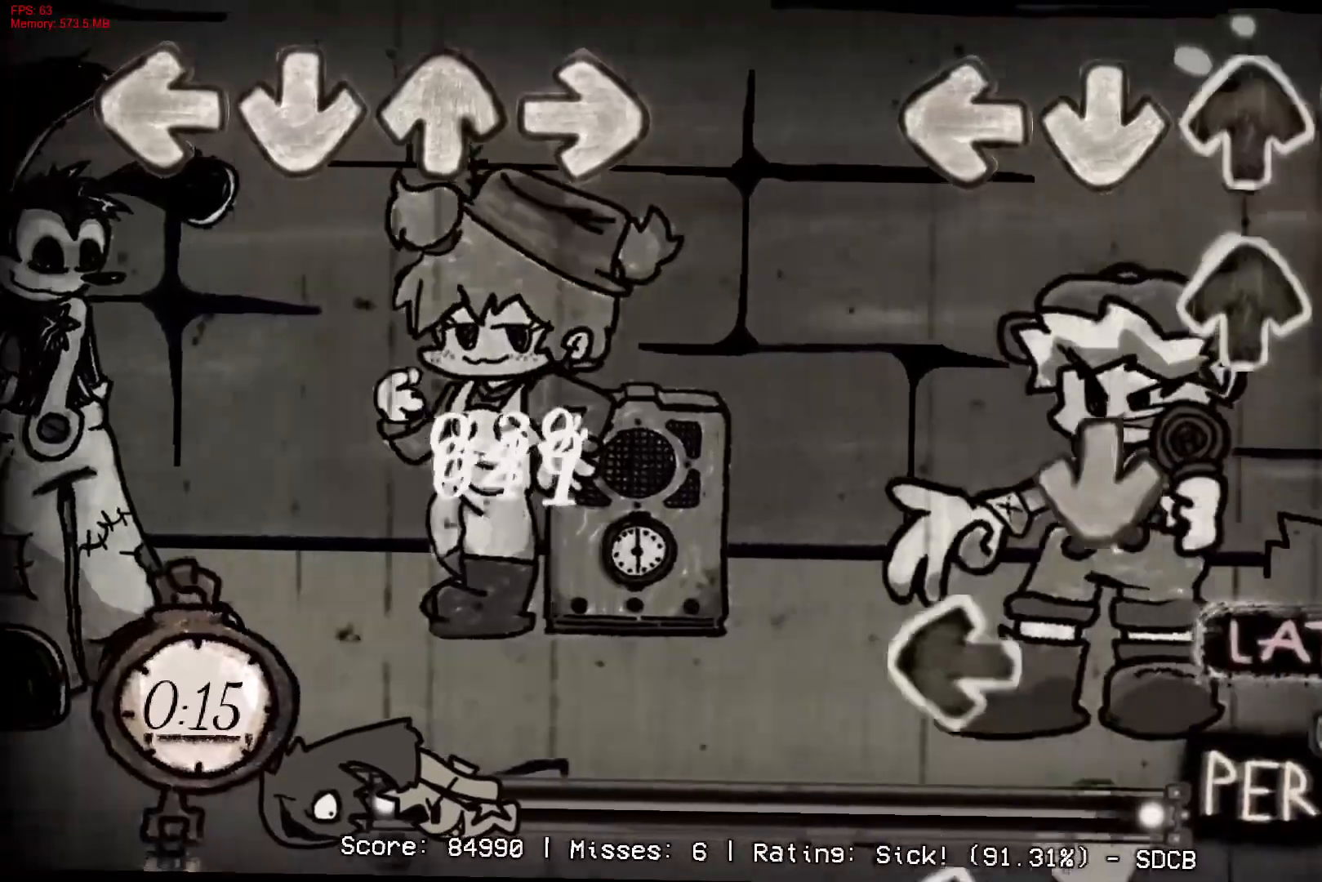
{"buttons": ["L1", "DPAD_UP"], "right_stick": "center", "events": [[17, "DPAD_UP", "down"], [17, "R1", "down"], [117, "DPAD_UP", "up"], [117, "R1", "up"], [200, "DPAD_UP", "down"], [267, "DPAD_UP", "up"], [300, "L1", "down"], [333, "CROSS", "down"], [383, "R1", "down"], [417, "L1", "up"], [483, "L1", "down"], [483, "R1", "up"], [500, "CROSS", "up"], [500, "DPAD_UP", "down"]]}
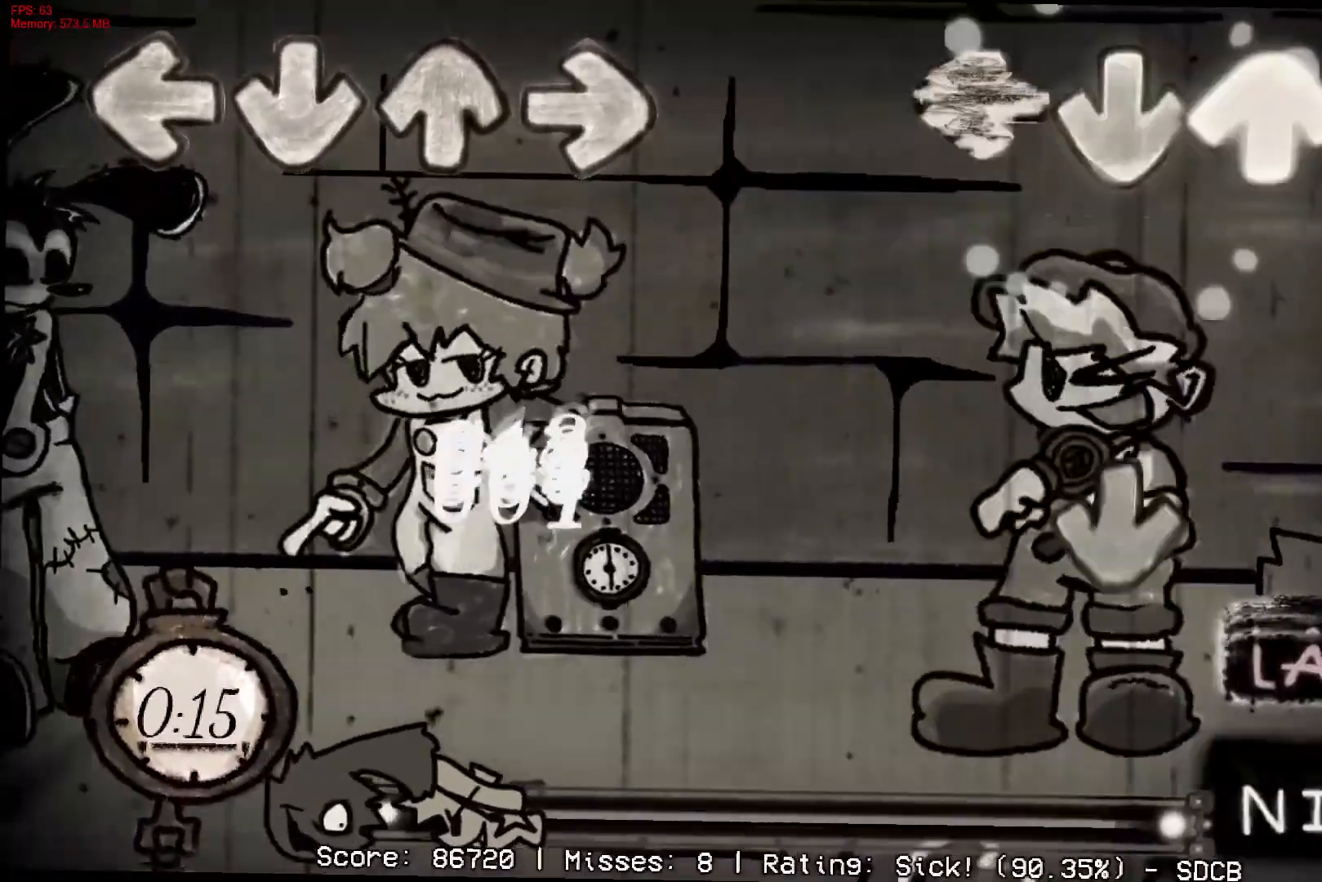
{"buttons": ["CROSS", "L1"], "right_stick": "center", "events": [[67, "CROSS", "down"], [83, "R1", "down"], [117, "DPAD_UP", "up"], [133, "L1", "up"], [183, "CROSS", "up"], [217, "R1", "up"], [283, "CROSS", "down"], [383, "R1", "down"], [417, "L1", "down"], [500, "R1", "up"]]}
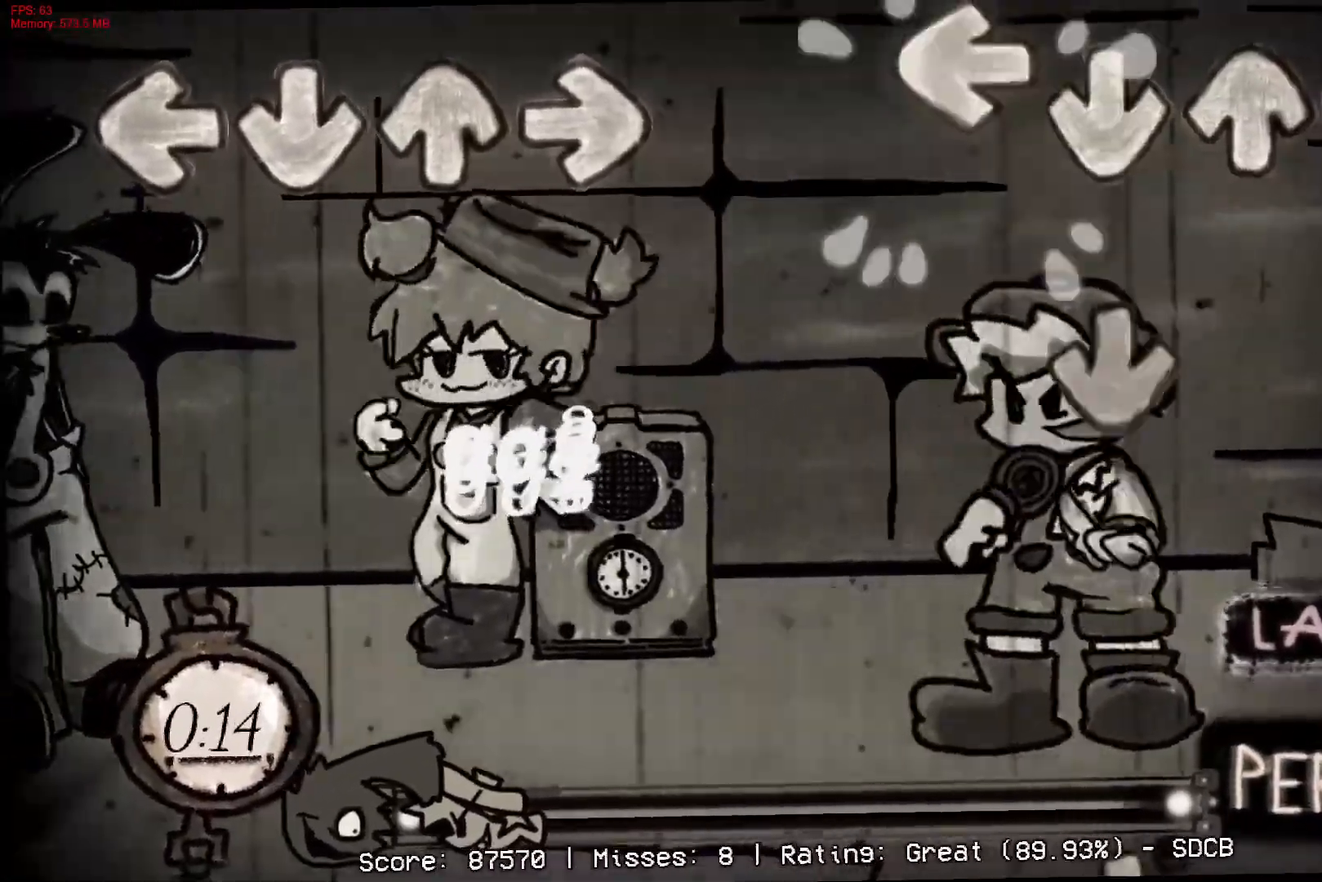
{"buttons": ["CROSS"], "right_stick": "center", "events": [[33, "CROSS", "up"], [50, "L1", "up"], [167, "CROSS", "down"], [317, "CROSS", "up"], [433, "CROSS", "down"]]}
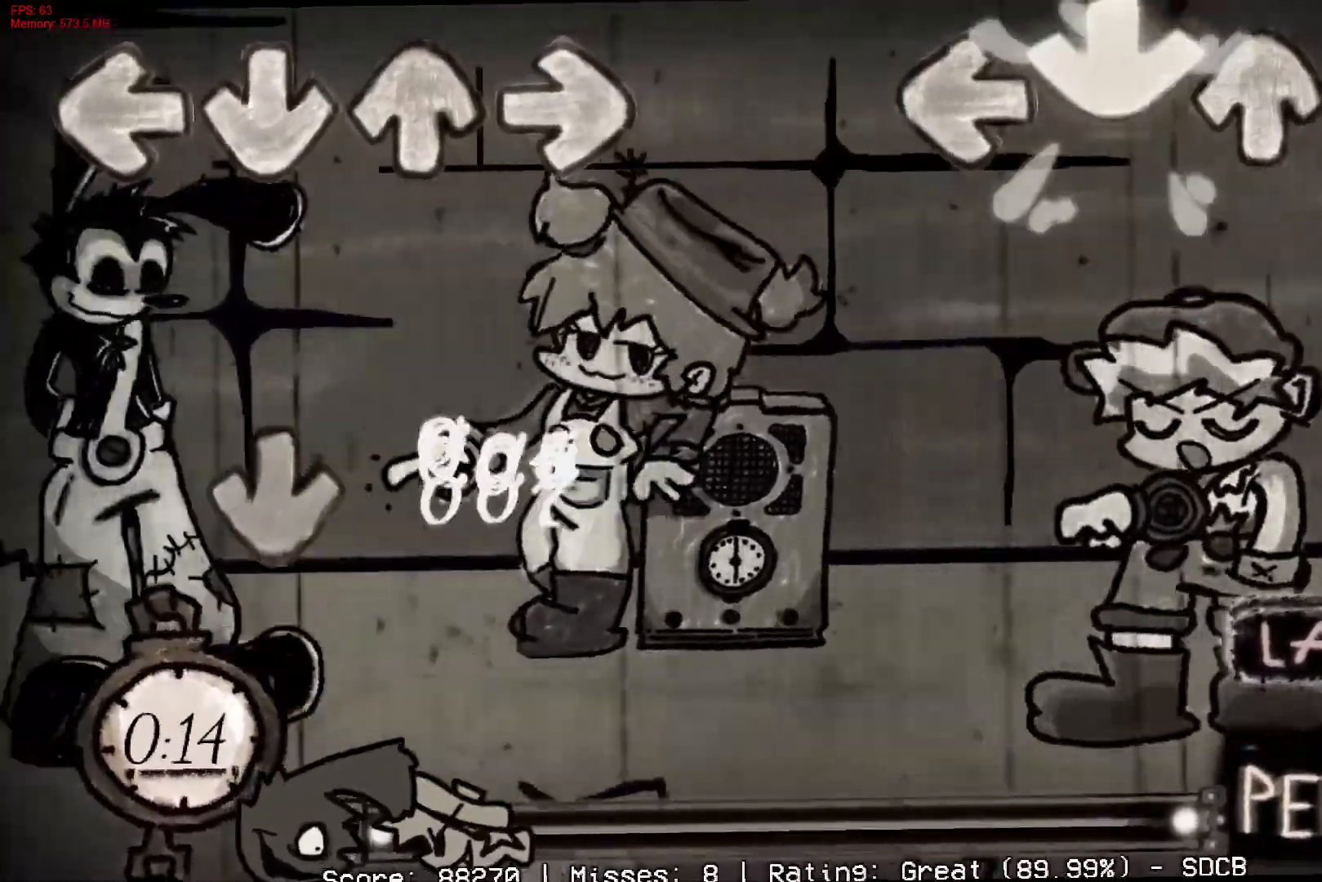
{"buttons": [], "right_stick": "center", "events": [[50, "CROSS", "up"]]}
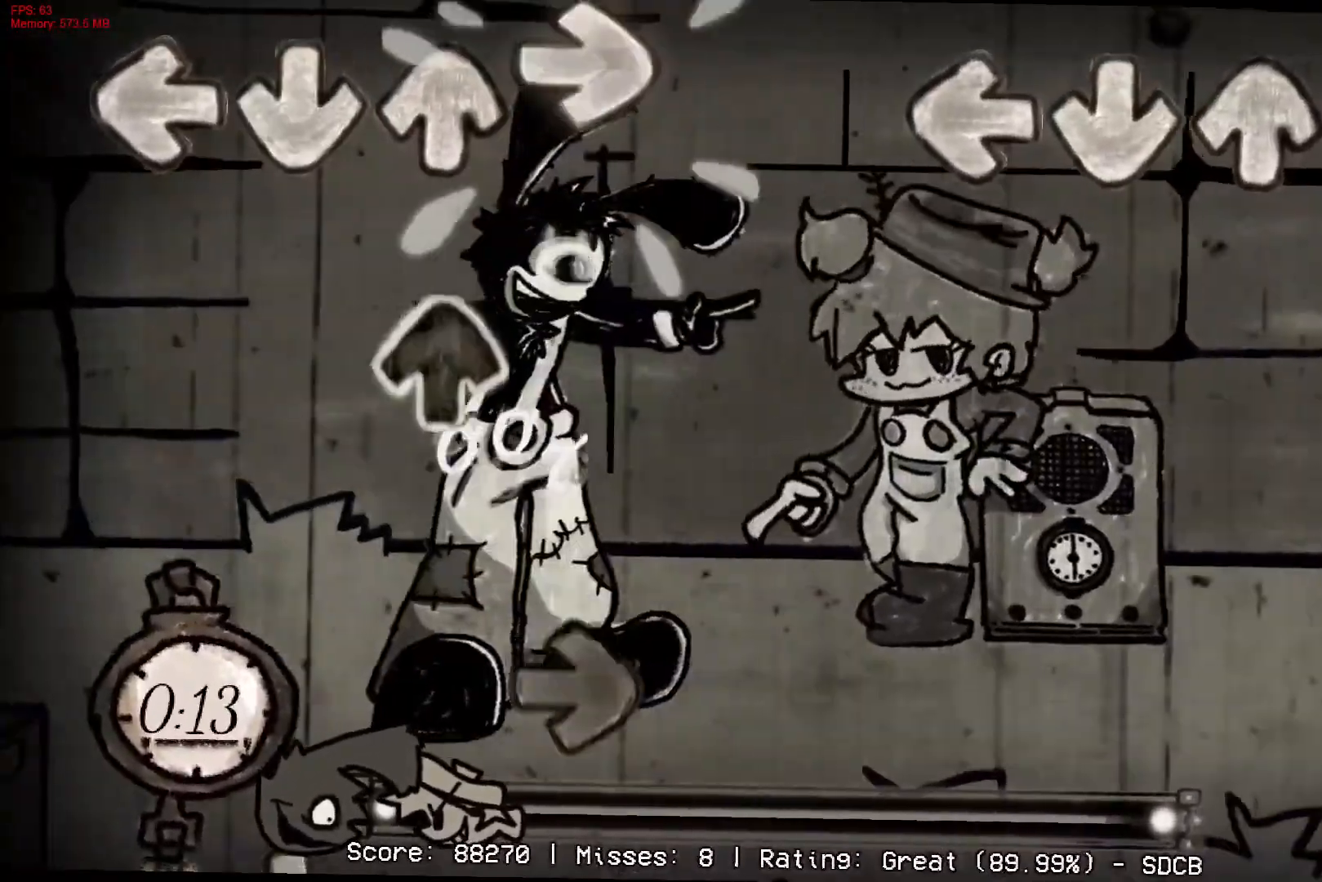
{"buttons": [], "right_stick": "center", "events": []}
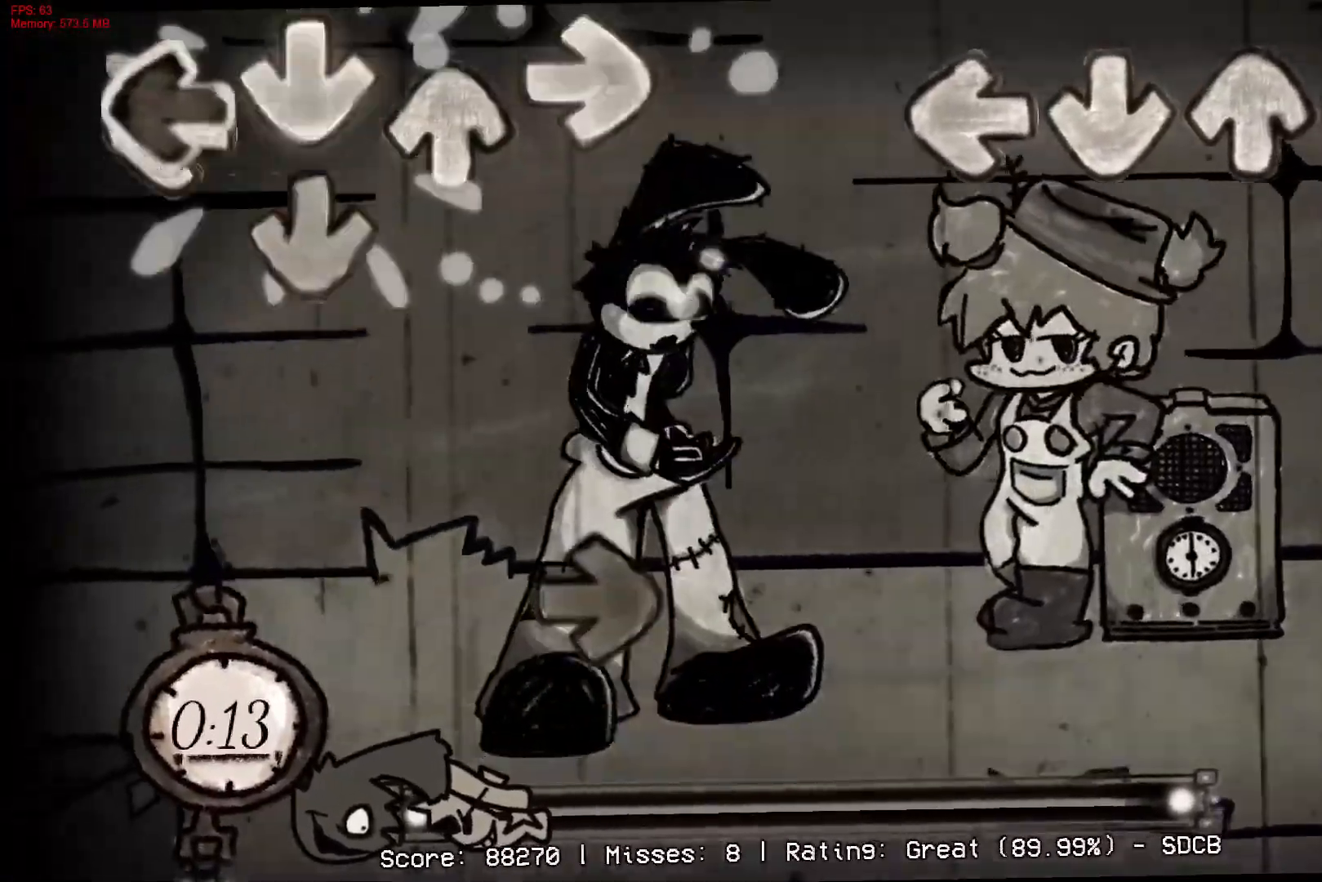
{"buttons": [], "right_stick": "center", "events": []}
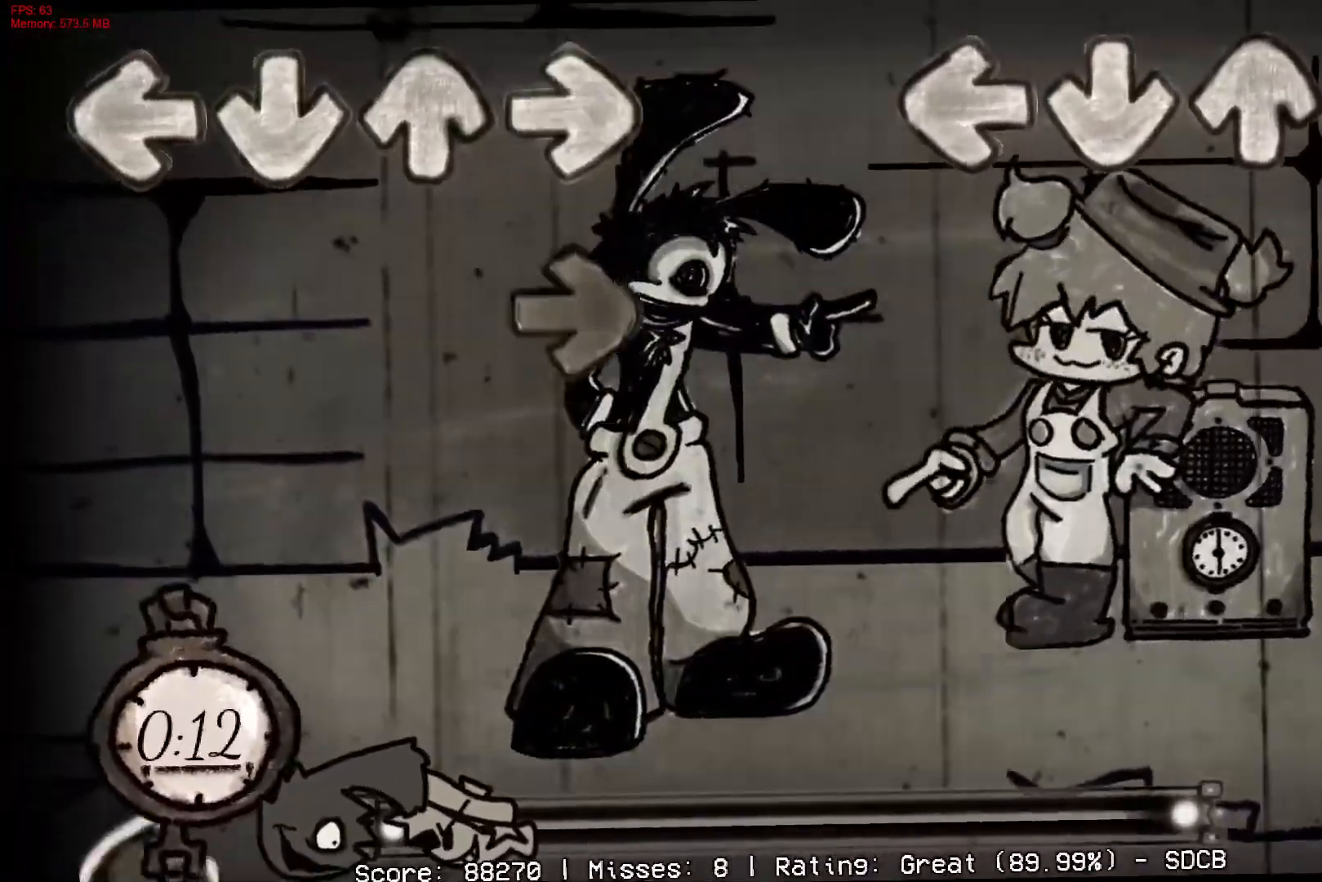
{"buttons": [], "right_stick": "center", "events": []}
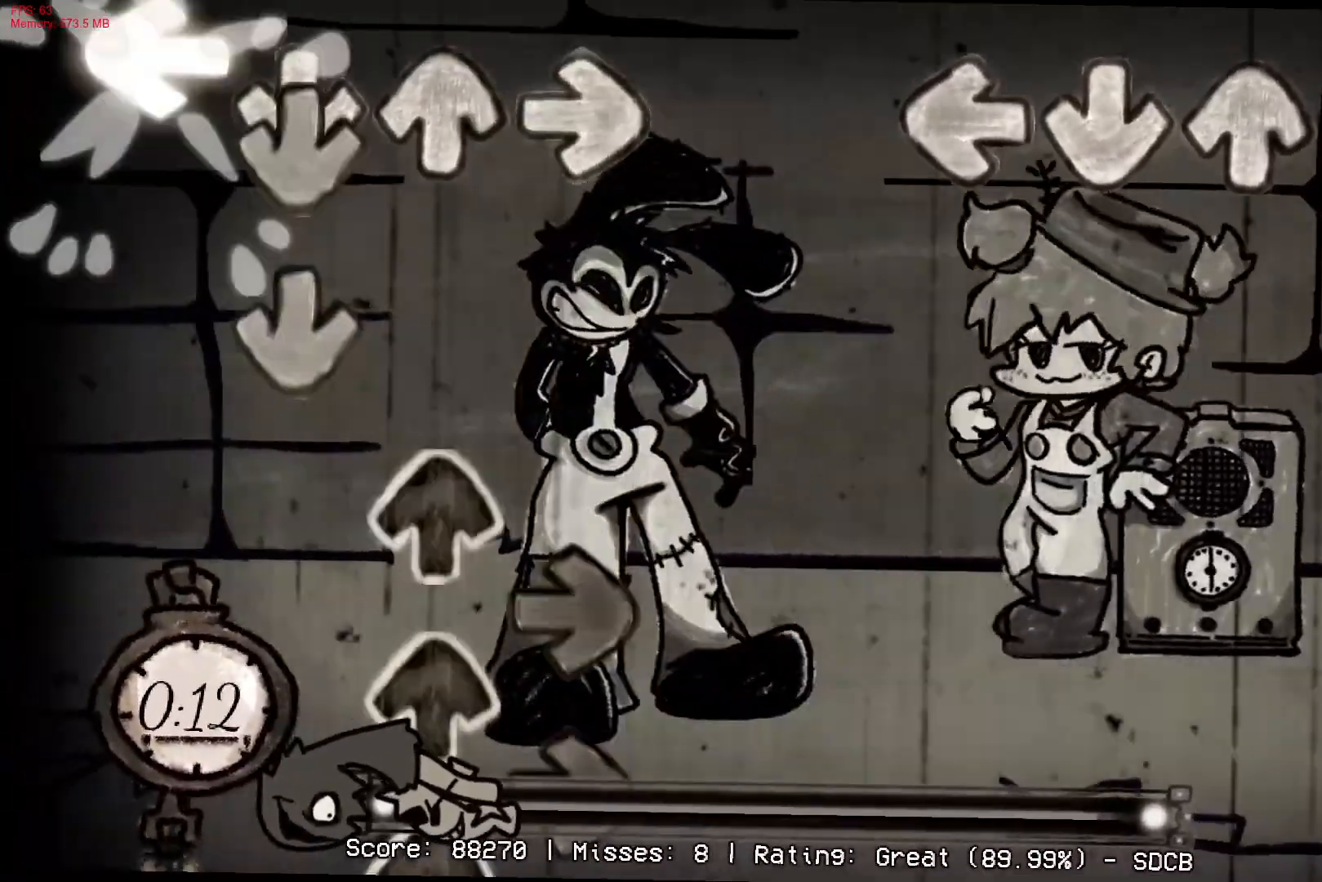
{"buttons": [], "right_stick": "center", "events": []}
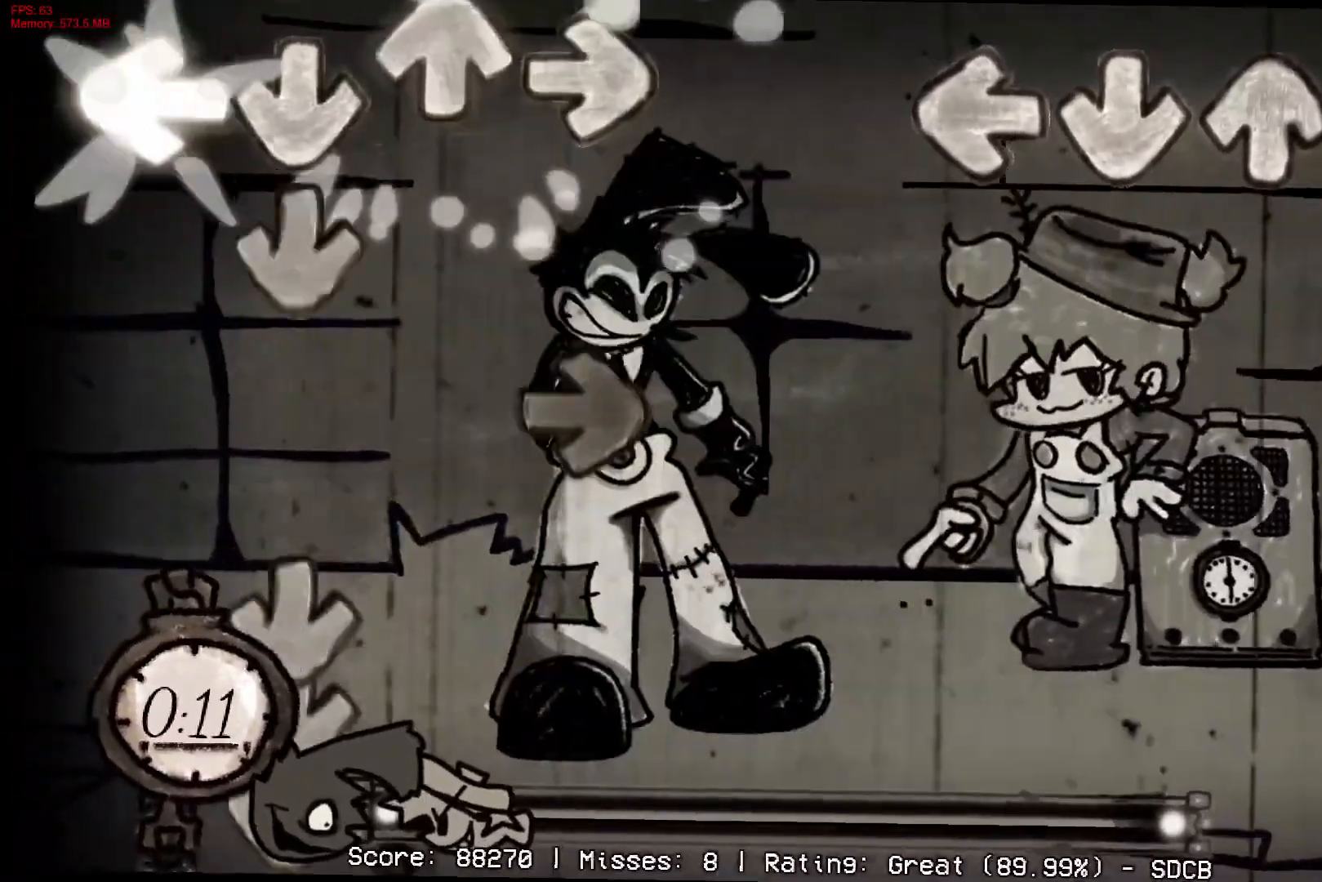
{"buttons": [], "right_stick": "center", "events": []}
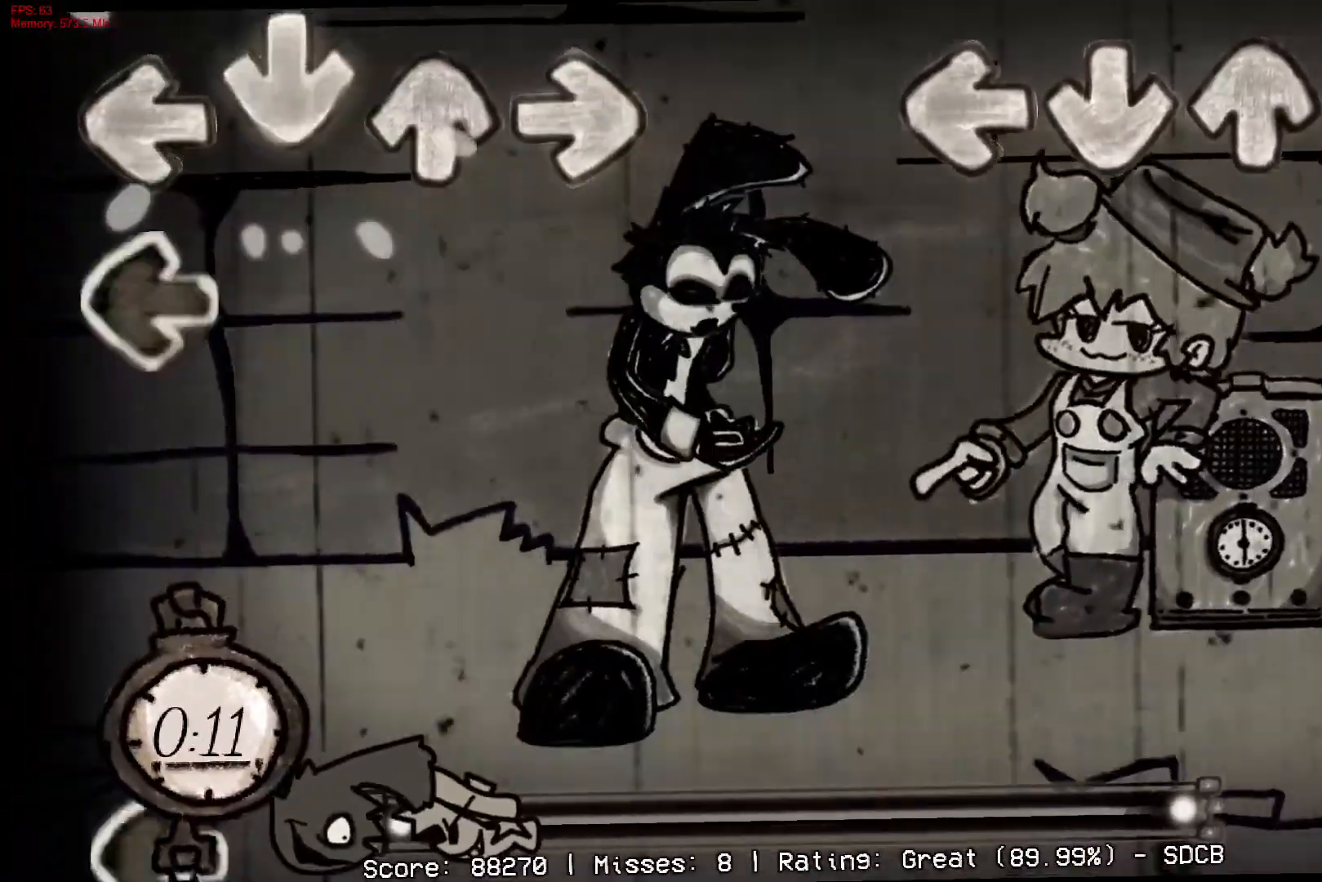
{"buttons": ["R1"], "right_stick": "center", "events": [[483, "R1", "down"]]}
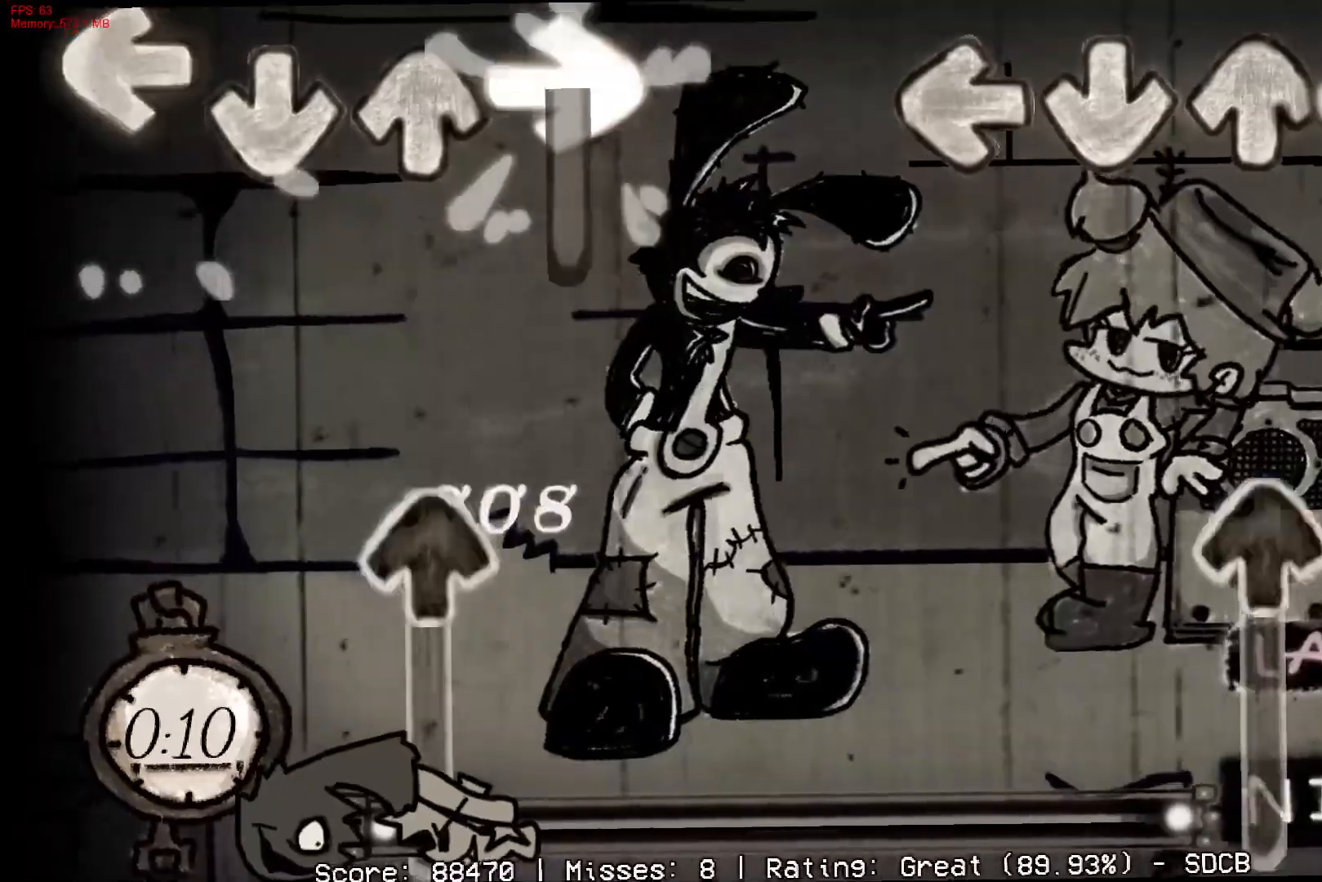
{"buttons": ["CROSS"], "right_stick": "center", "events": [[233, "DPAD_UP", "down"], [233, "R1", "up"], [467, "CROSS", "down"], [483, "DPAD_UP", "up"]]}
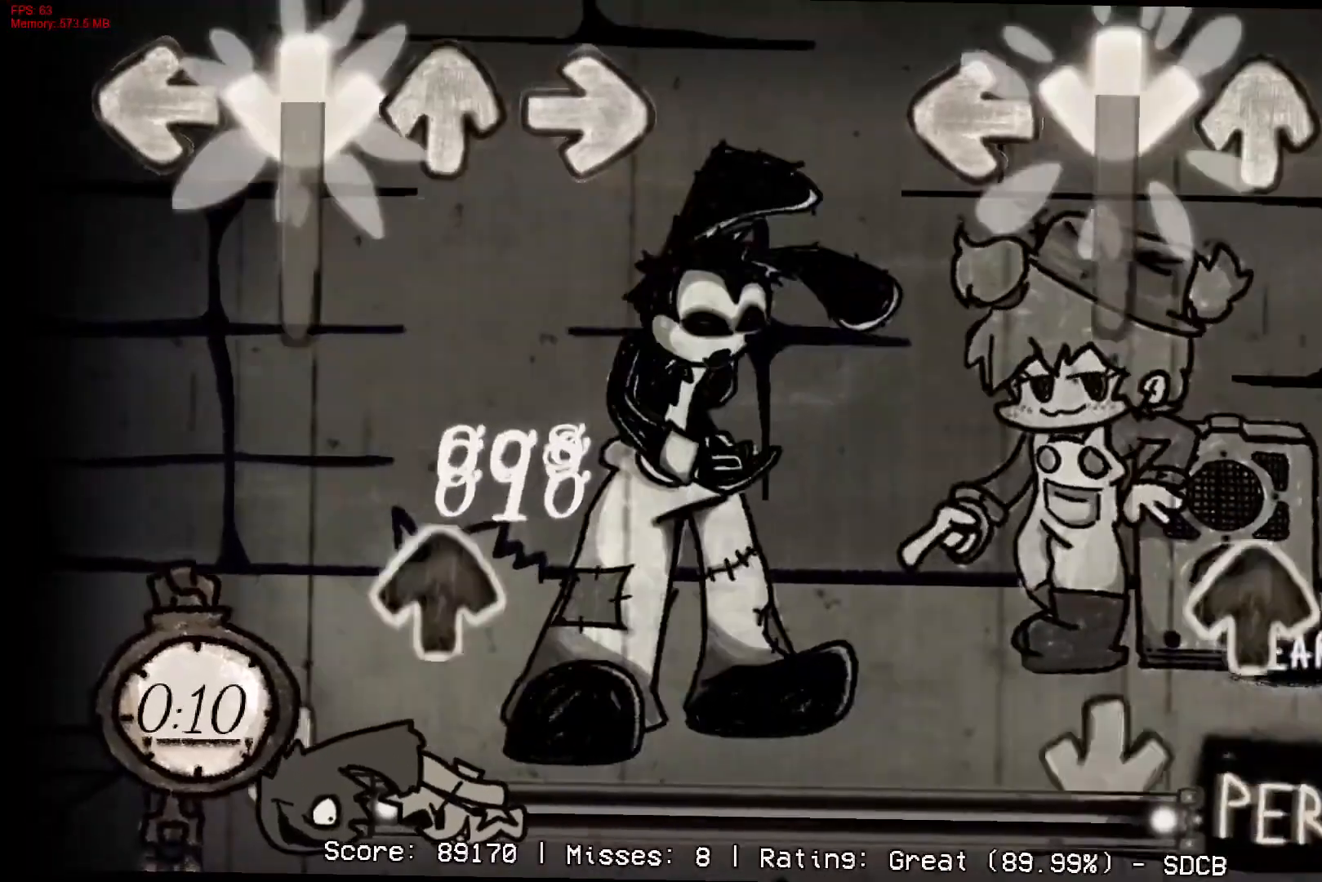
{"buttons": ["CROSS", "L1"], "right_stick": "center", "events": [[217, "DPAD_UP", "down"], [250, "CROSS", "up"], [400, "CROSS", "down"], [400, "DPAD_UP", "up"], [433, "L1", "down"]]}
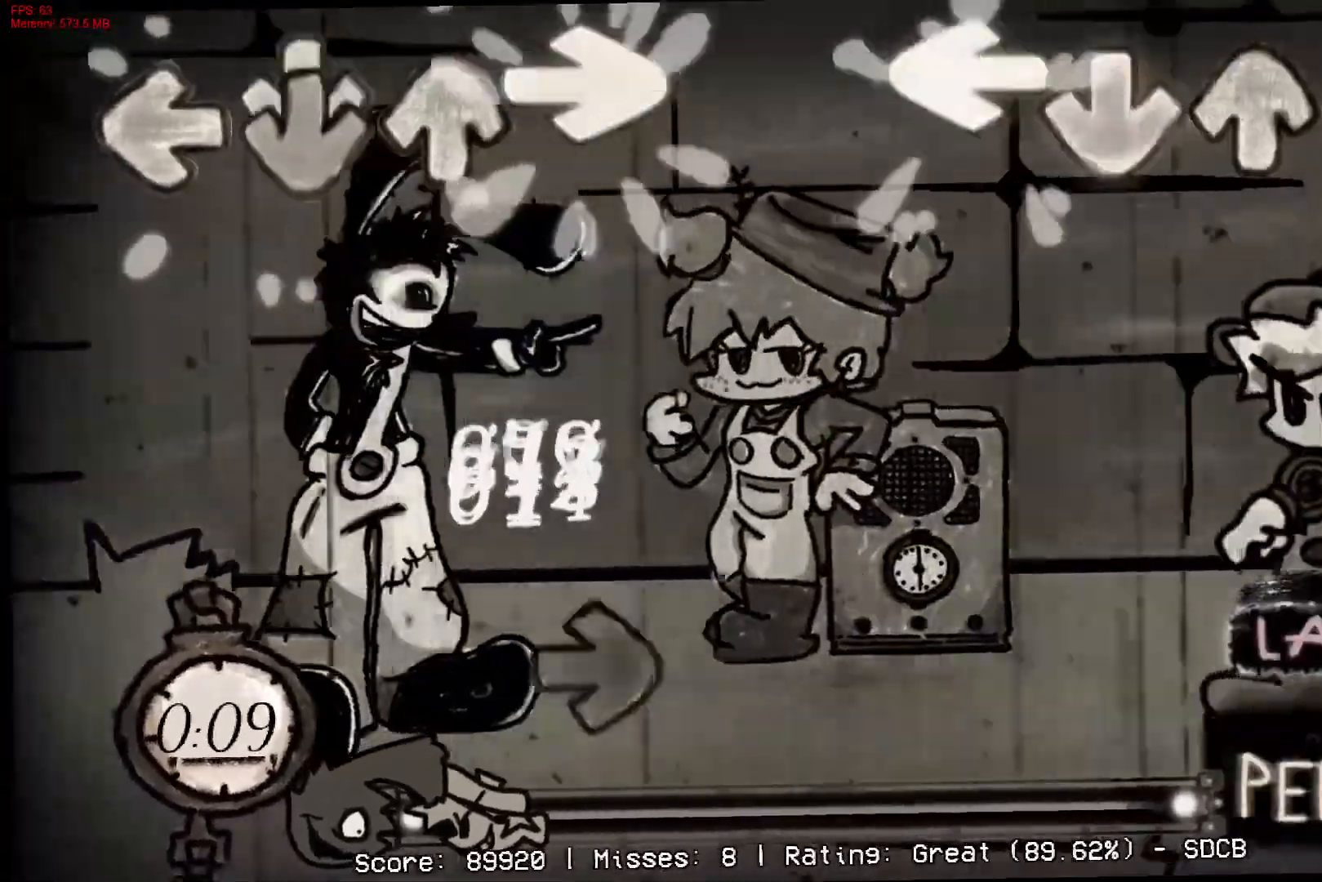
{"buttons": [], "right_stick": "center", "events": [[17, "CROSS", "up"], [67, "L1", "up"], [83, "CROSS", "down"], [183, "CROSS", "up"], [300, "R1", "down"], [433, "R1", "up"]]}
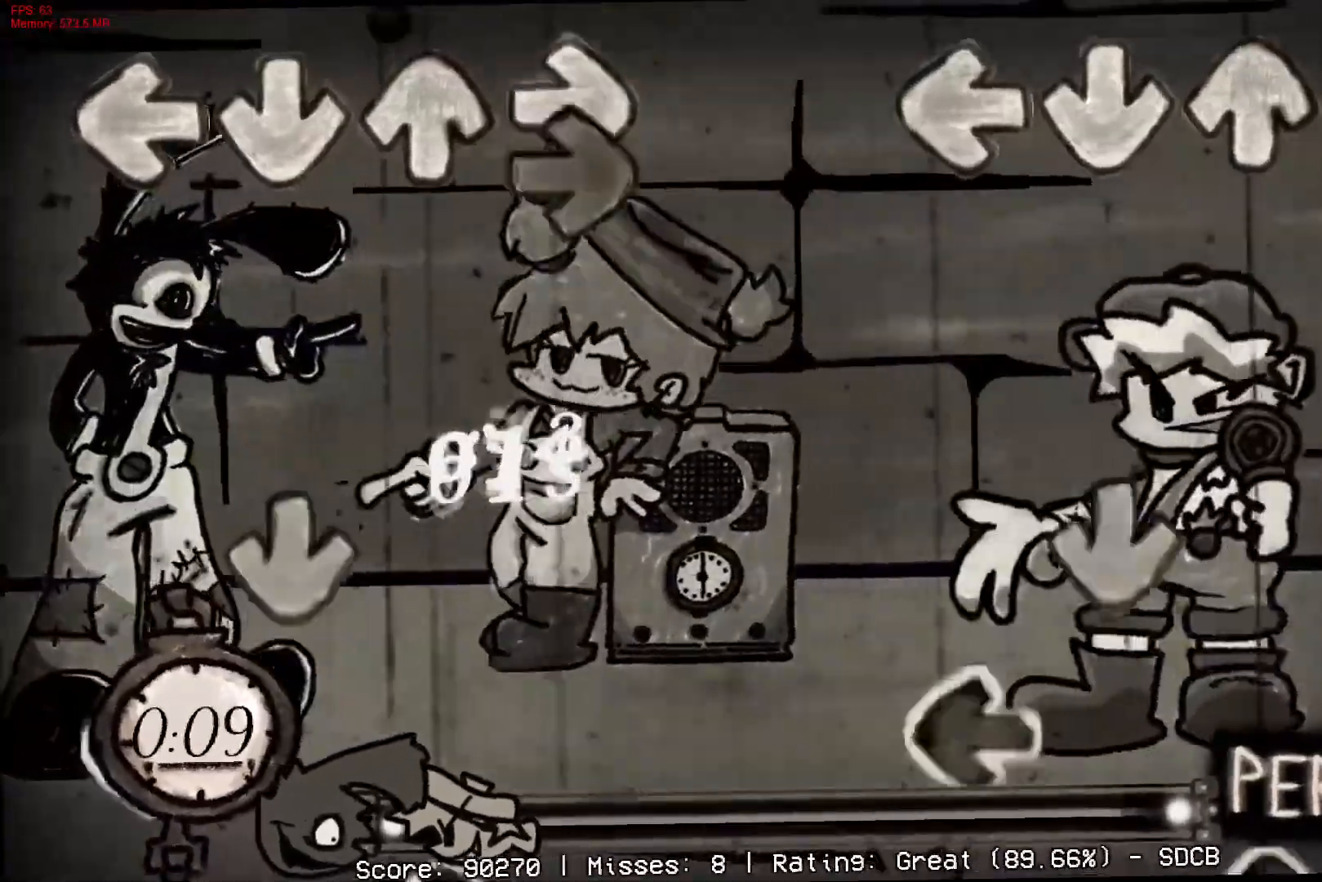
{"buttons": ["R1", "DPAD_UP"], "right_stick": "center", "events": [[67, "R1", "down"], [200, "R1", "up"], [267, "L1", "down"], [283, "CROSS", "down"], [400, "CROSS", "up"], [400, "L1", "up"], [417, "DPAD_UP", "down"], [500, "R1", "down"]]}
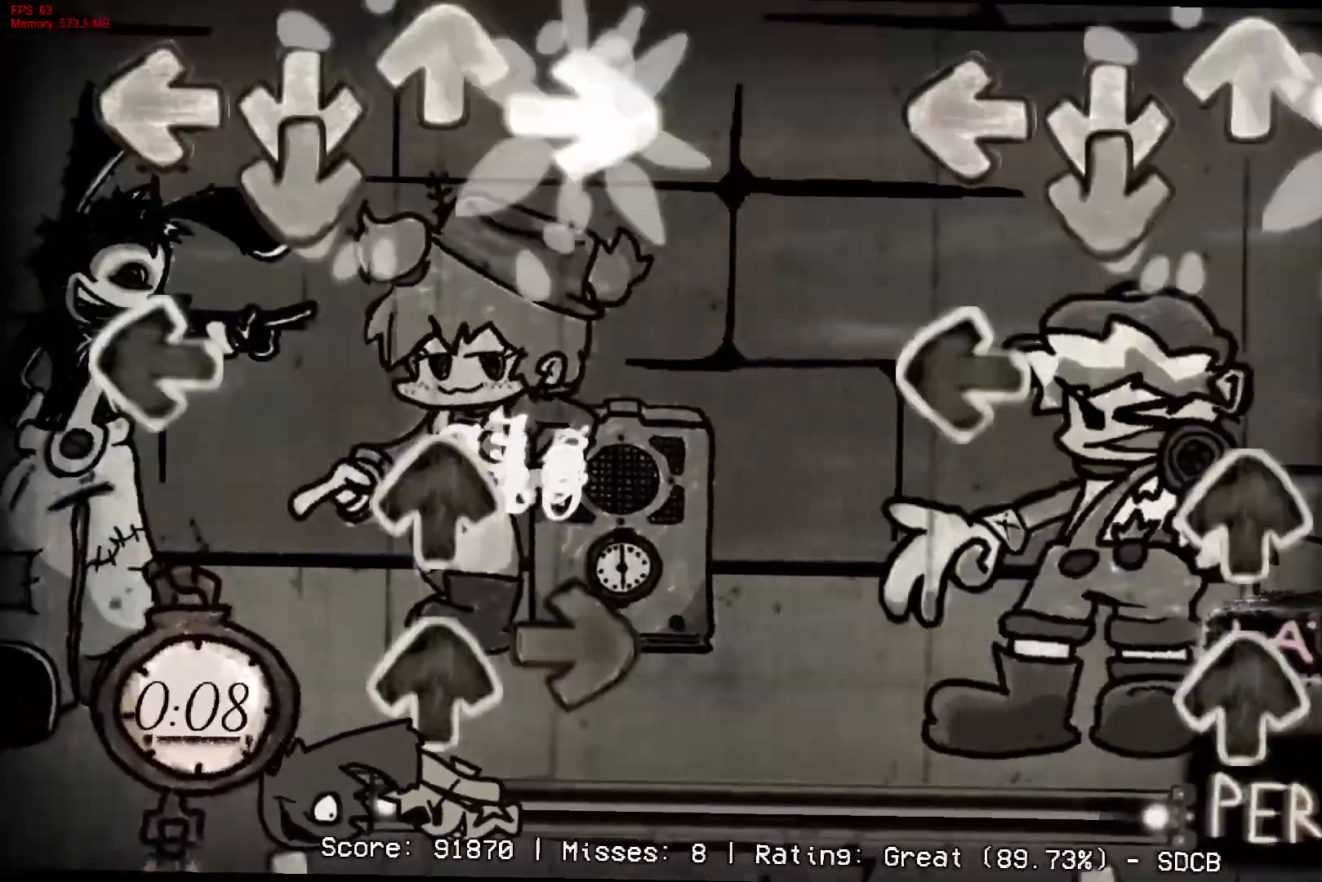
{"buttons": ["CROSS", "DPAD_UP"], "right_stick": "center", "events": [[33, "DPAD_UP", "up"], [100, "CROSS", "down"], [100, "R1", "up"], [150, "L1", "down"], [233, "CROSS", "up"], [250, "DPAD_UP", "down"], [283, "L1", "up"], [383, "DPAD_UP", "up"], [433, "DPAD_UP", "down"], [433, "L1", "down"], [467, "L1", "up"], [500, "CROSS", "down"]]}
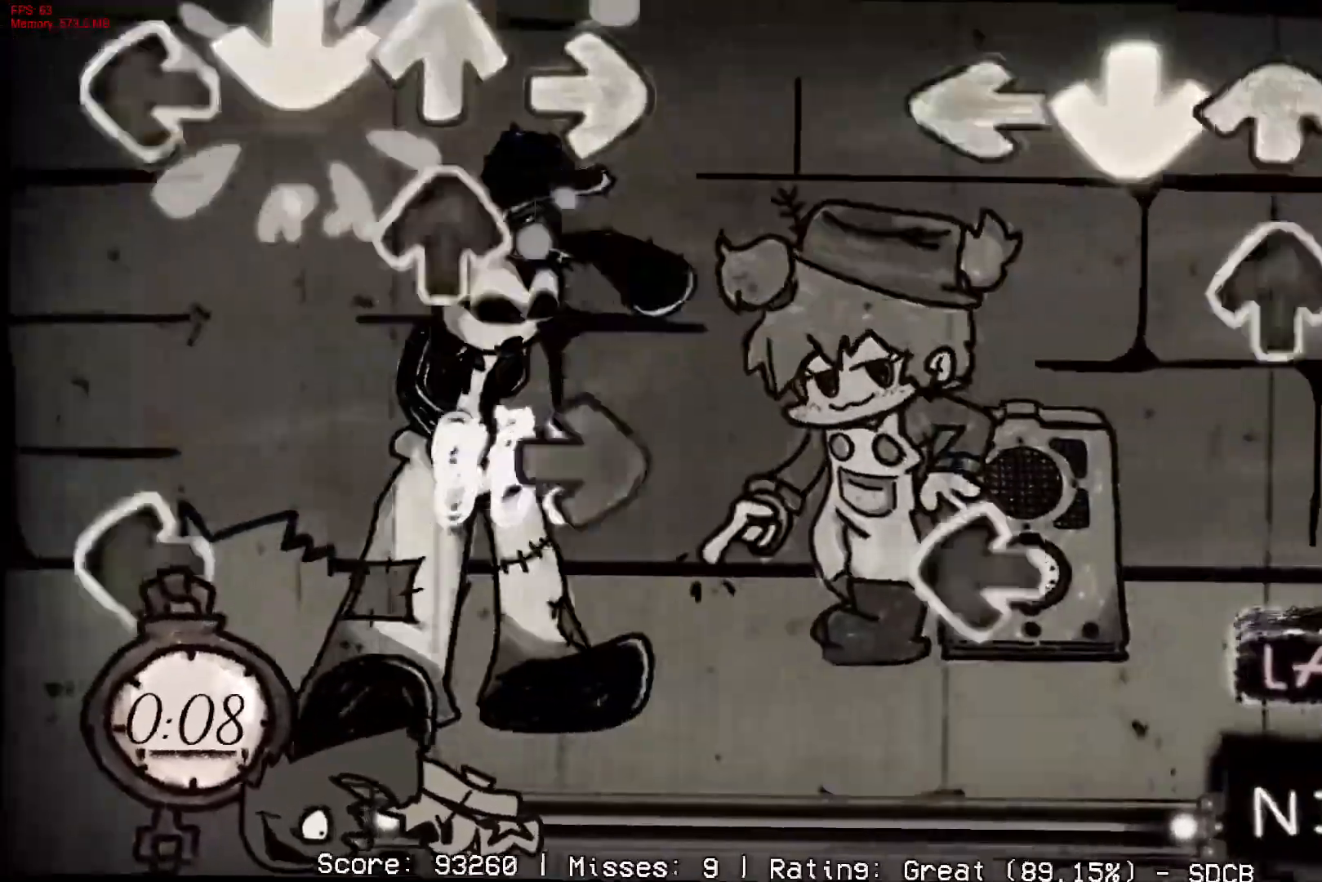
{"buttons": ["CROSS"], "right_stick": "center", "events": [[17, "DPAD_UP", "up"], [50, "L1", "down"], [117, "CROSS", "up"], [167, "DPAD_UP", "down"], [200, "L1", "up"], [200, "R1", "down"], [267, "DPAD_UP", "up"], [317, "L1", "down"], [317, "R1", "up"], [450, "L1", "up"], [483, "CROSS", "down"]]}
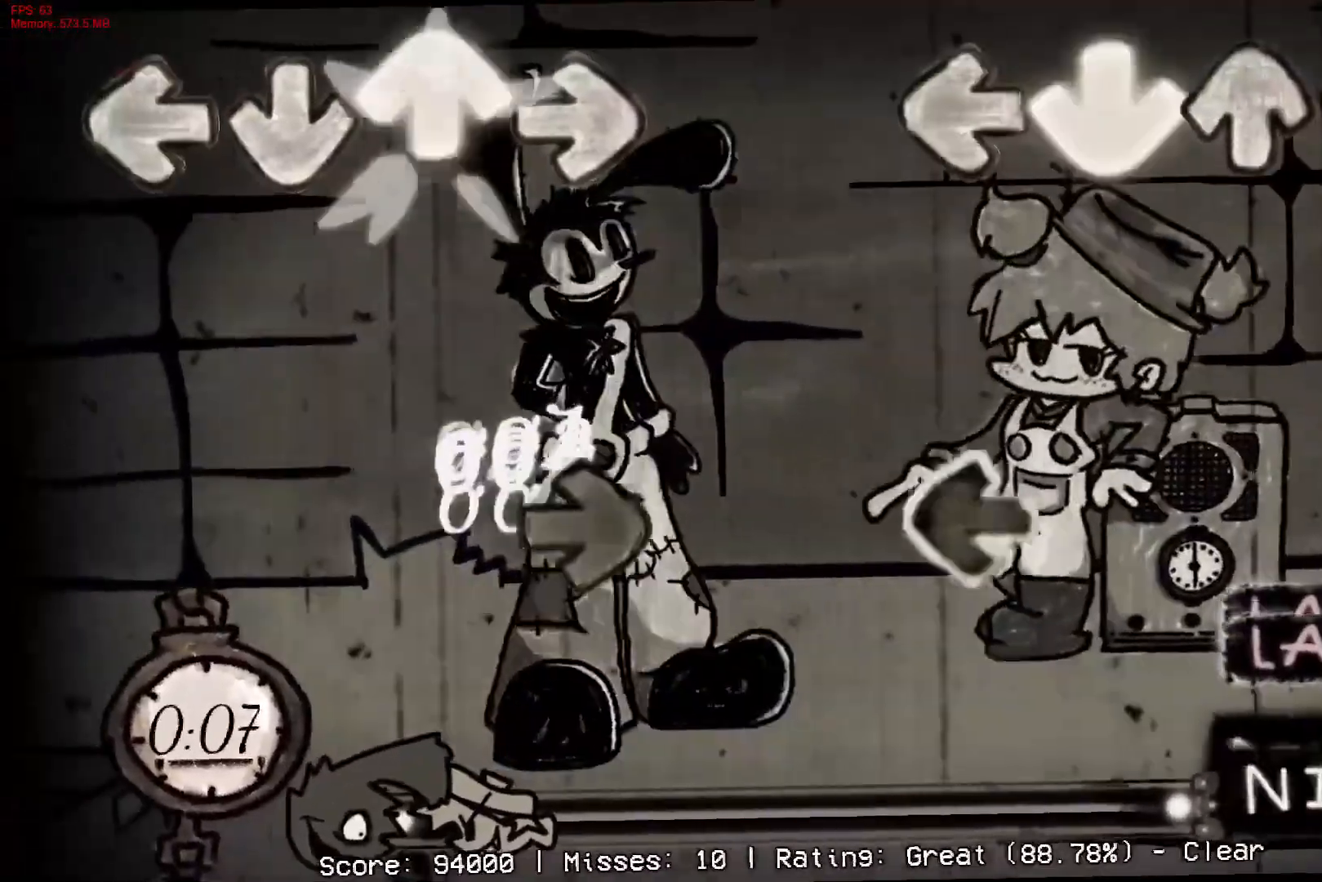
{"buttons": ["DPAD_UP"], "right_stick": "center", "events": [[133, "CROSS", "up"], [233, "L1", "down"], [383, "L1", "up"], [483, "DPAD_UP", "down"]]}
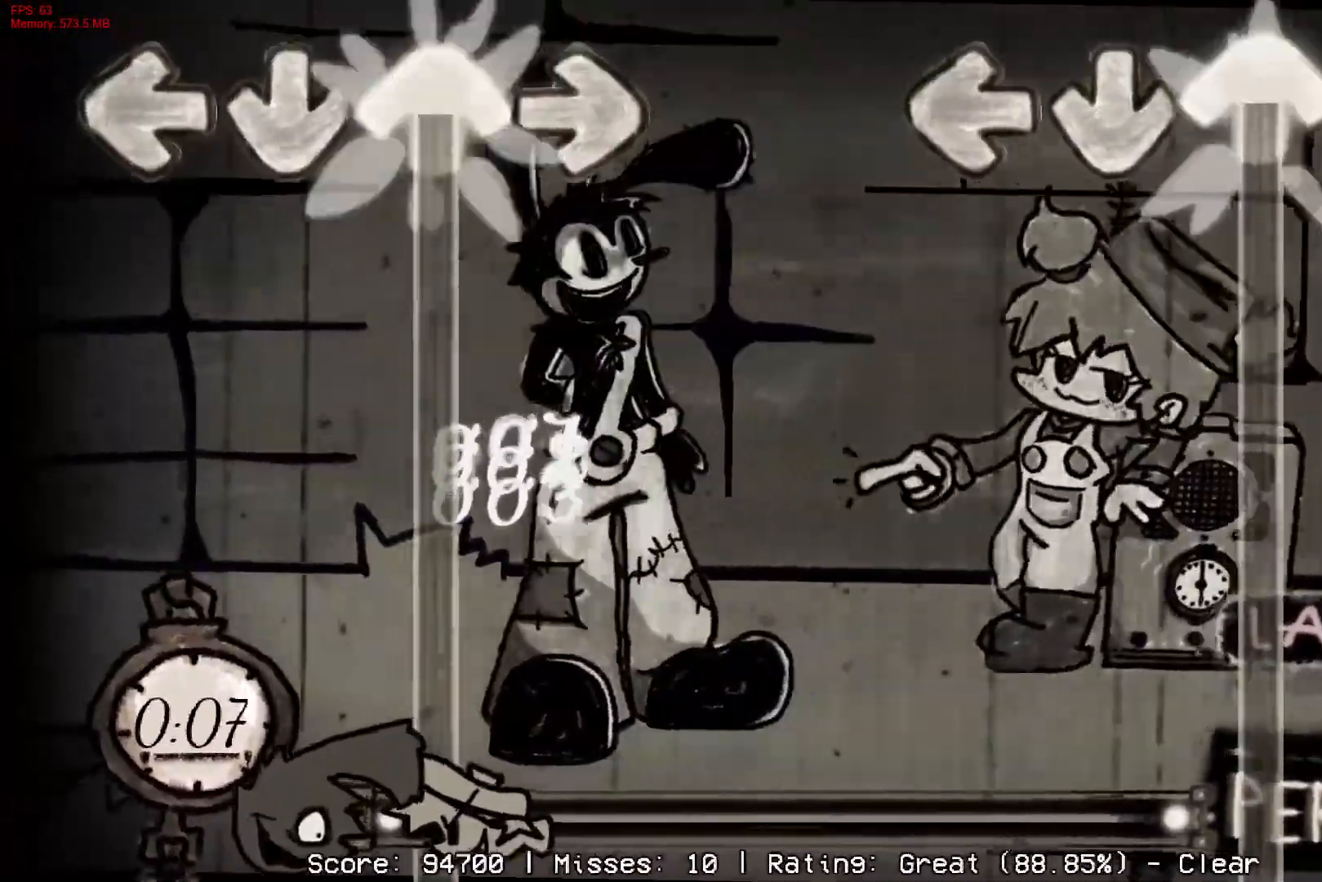
{"buttons": ["DPAD_UP"], "right_stick": "center", "events": []}
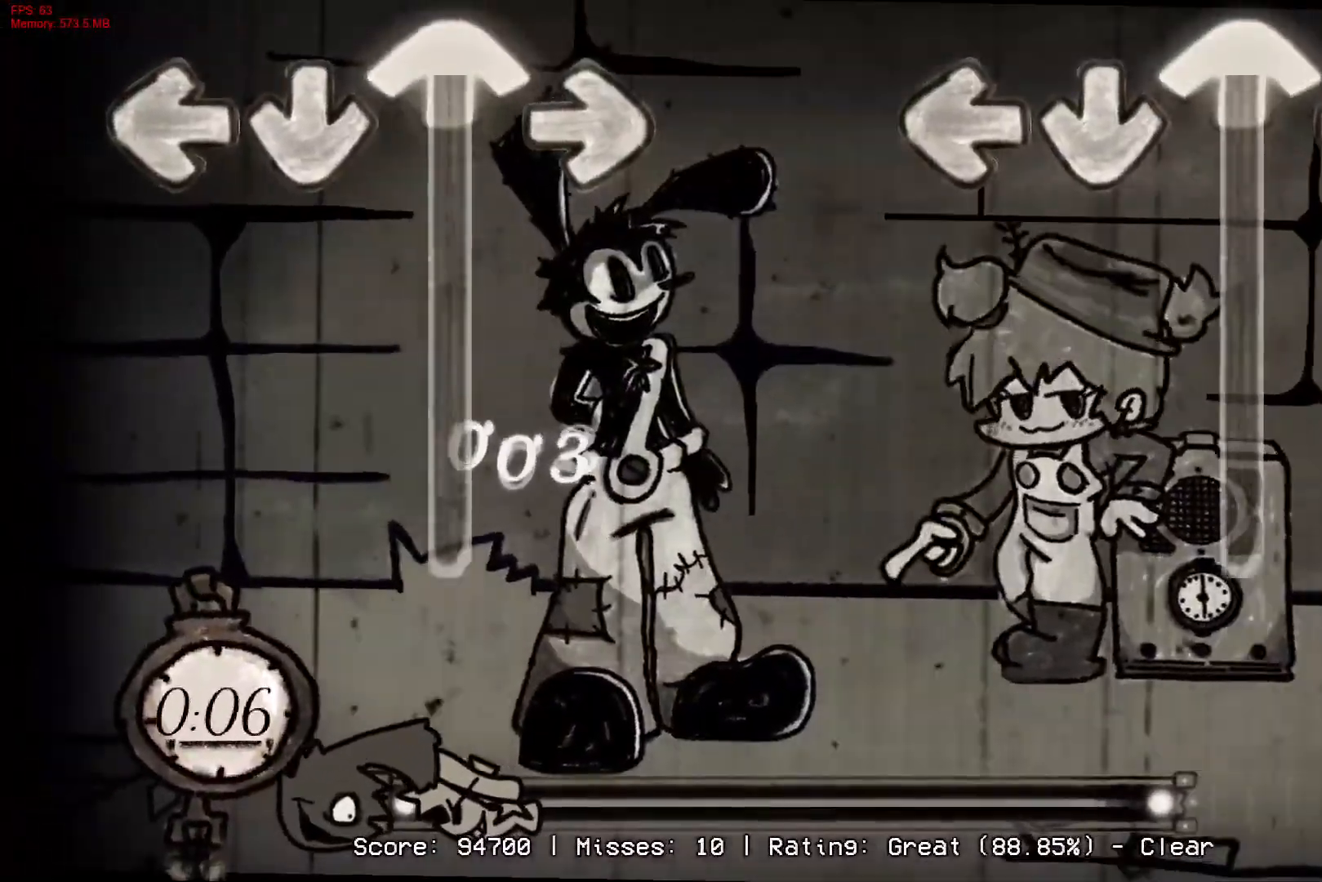
{"buttons": ["DPAD_UP"], "right_stick": "center", "events": []}
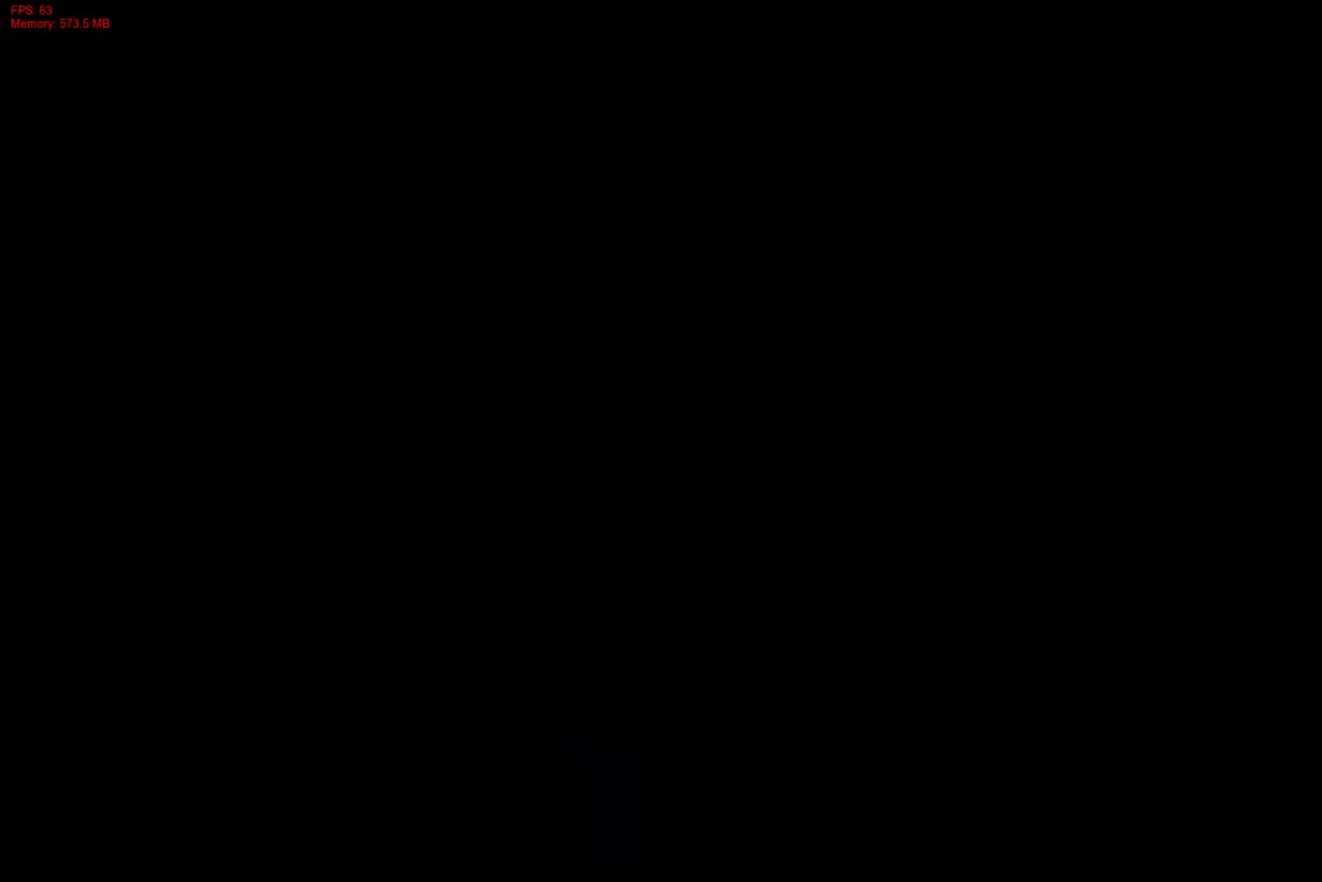
{"buttons": [], "right_stick": "center", "events": [[183, "DPAD_UP", "up"]]}